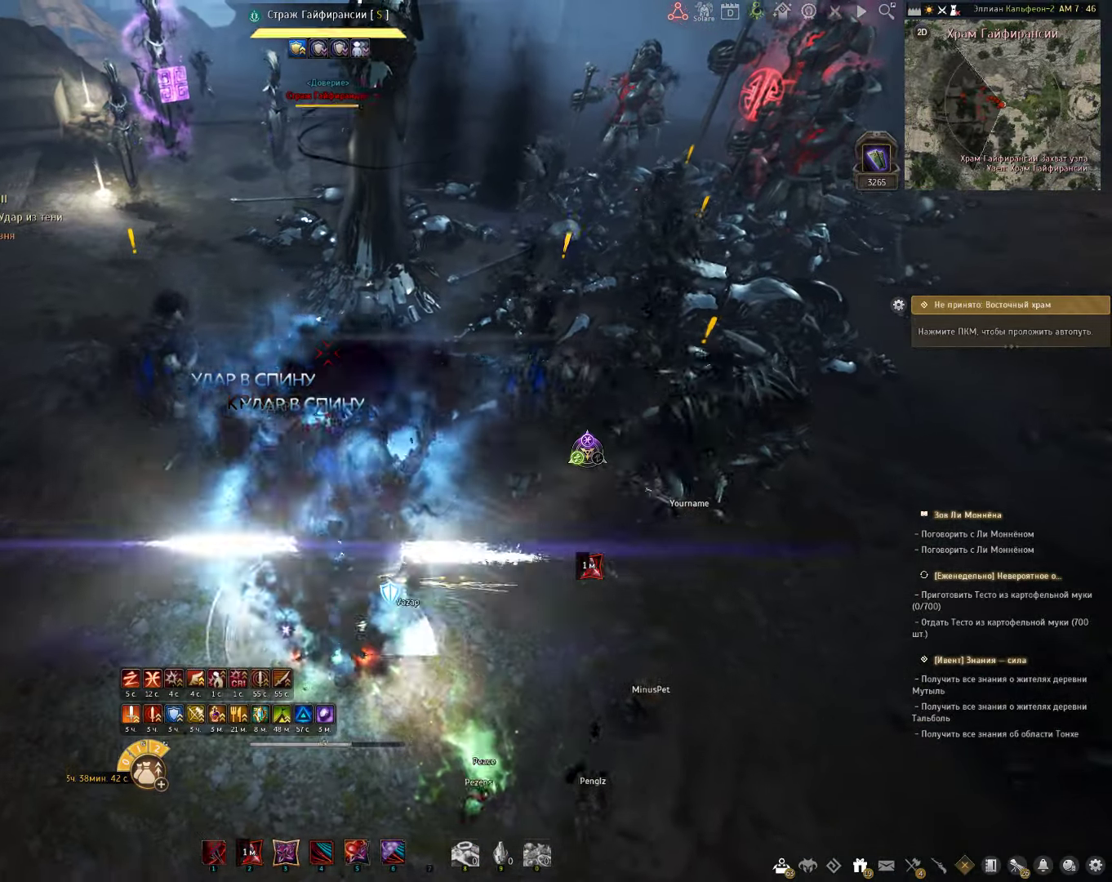
Gameplay with keyboard and mouse; each line is a JSON object with the keys and mouse buttons held at the frame after it. "events" lists presses ("down") and releases ("up") of "a", "c", "d", "e", "f", "q", "s", "shift", "space", "tab", "w", "x", "z", "mouse_left" and "mouse_right" between this image and that frame as [ms after this image, input, new state], when the widget could be followed in between. "mouse_left", "mouse_right" = the "left", "right" buttons of the "mouse" list. No other keys are recorded. Mouse movement is not recorded.
{"keys": ["shift"], "mouse": ["right"], "events": [[33, "mouse_left", "down"], [333, "mouse_left", "up"], [333, "s", "up"], [367, "shift", "down"], [500, "mouse_right", "down"]]}
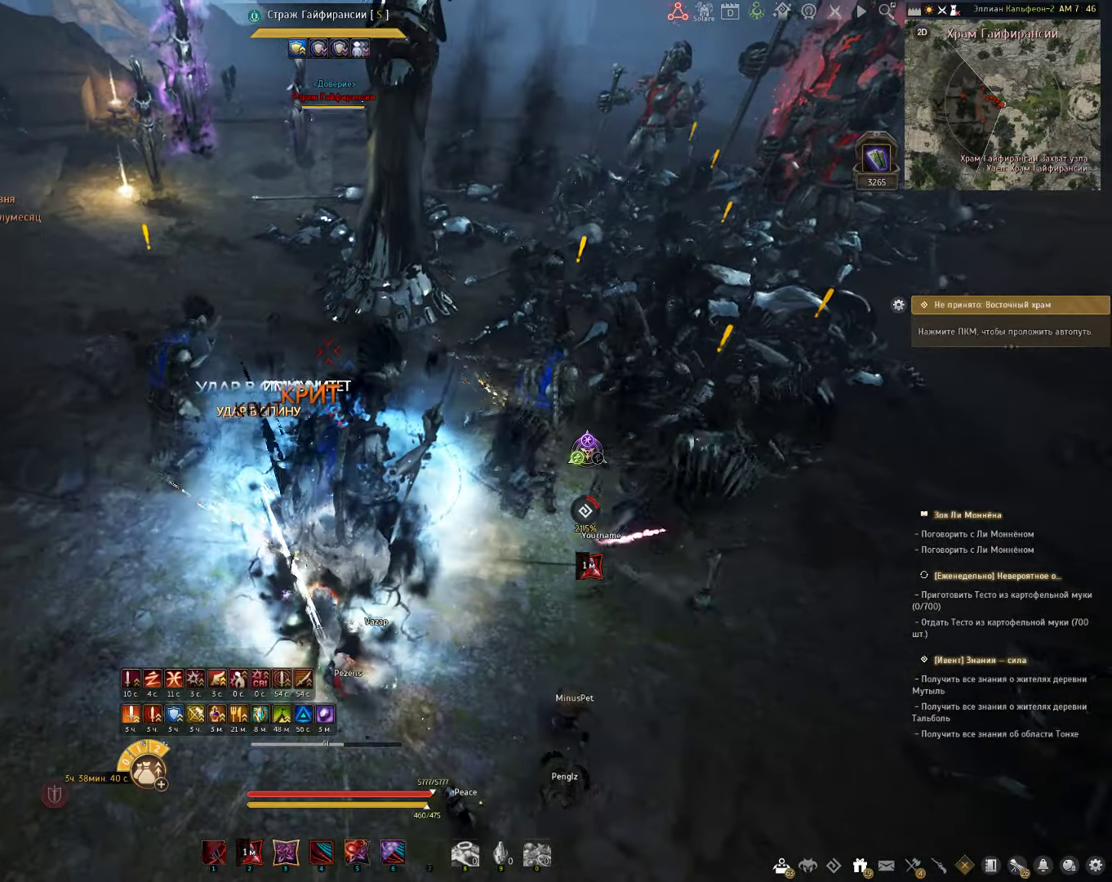
{"keys": ["space"], "mouse": [], "events": [[300, "mouse_right", "up"], [350, "shift", "up"], [450, "space", "down"]]}
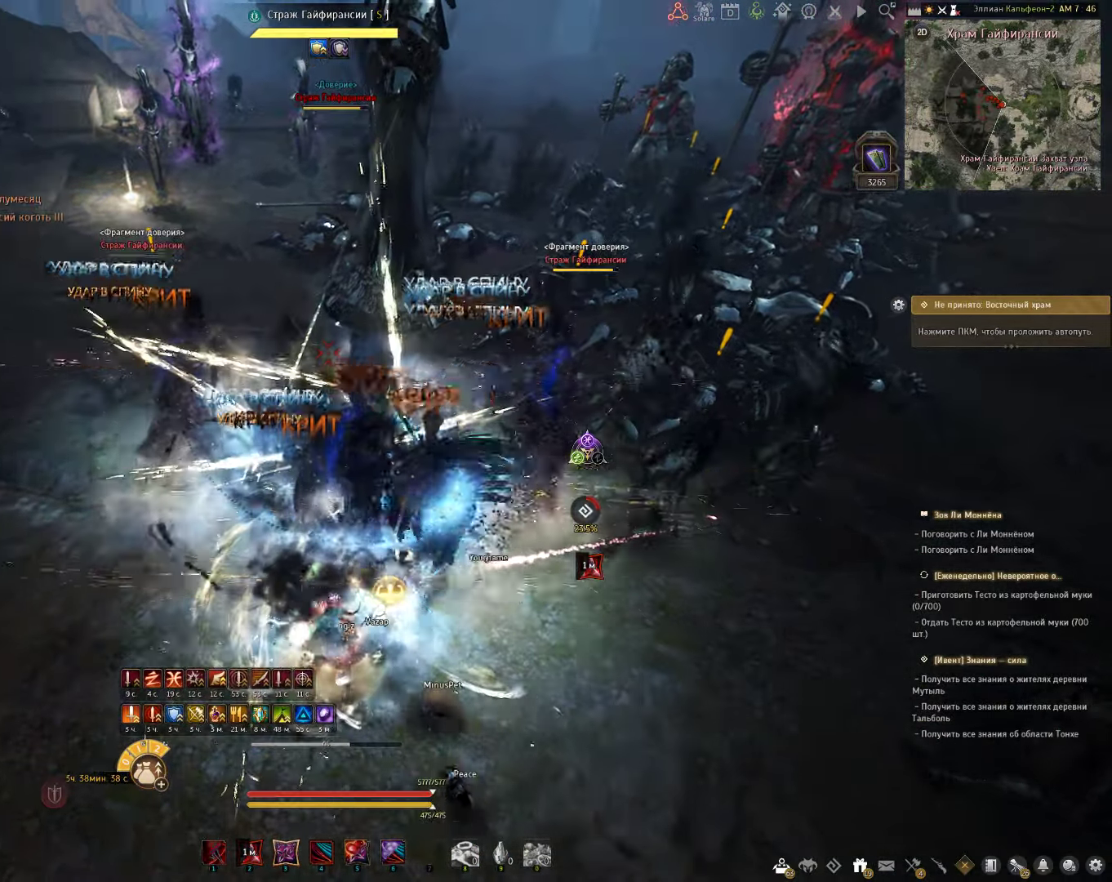
{"keys": ["f", "shift"], "mouse": [], "events": [[100, "space", "up"], [300, "shift", "down"], [433, "f", "down"]]}
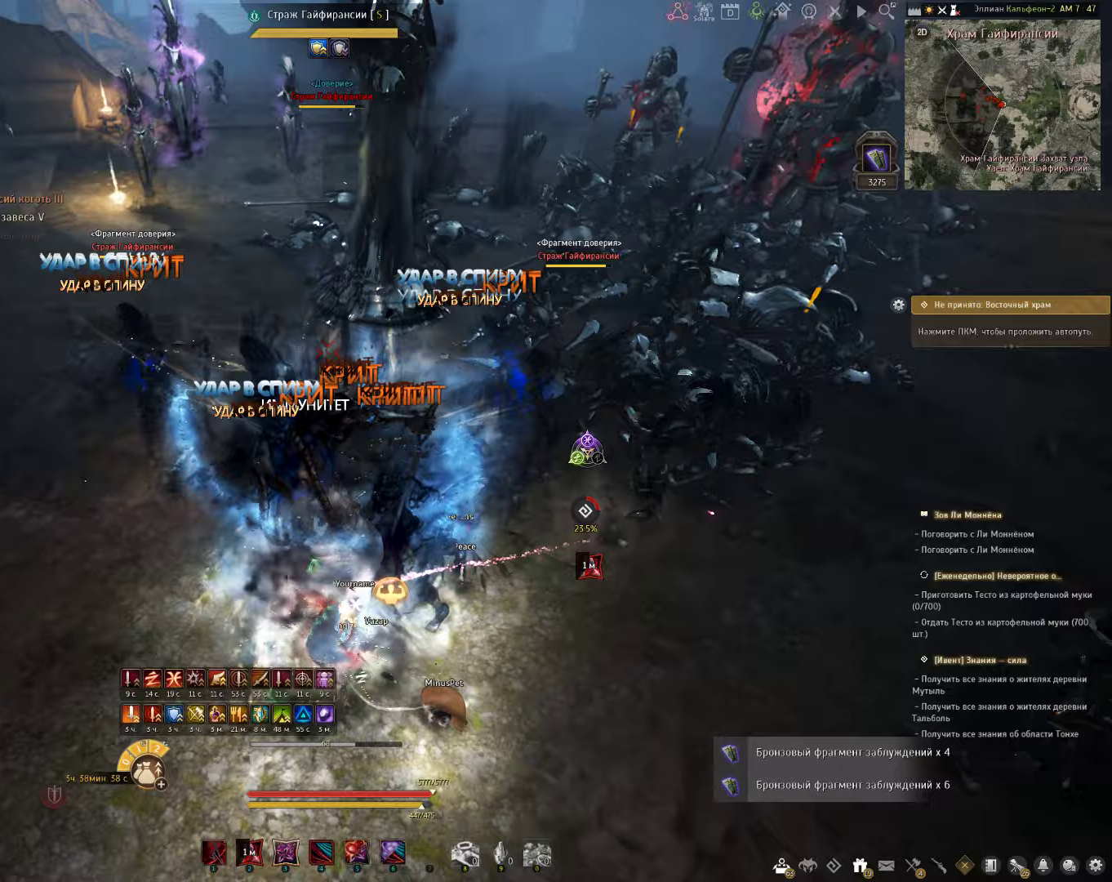
{"keys": ["shift"], "mouse": [], "events": [[333, "f", "up"]]}
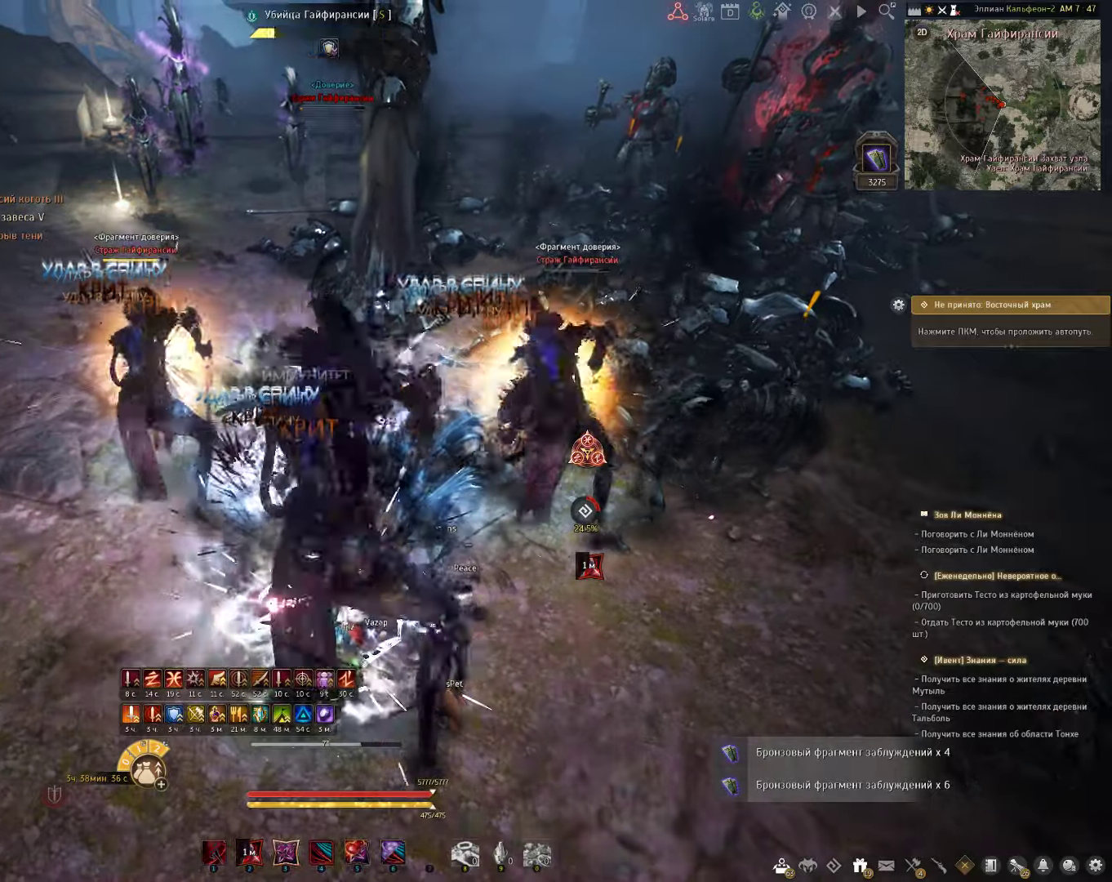
{"keys": ["c", "s"], "mouse": [], "events": [[250, "shift", "up"], [350, "s", "down"], [367, "c", "down"]]}
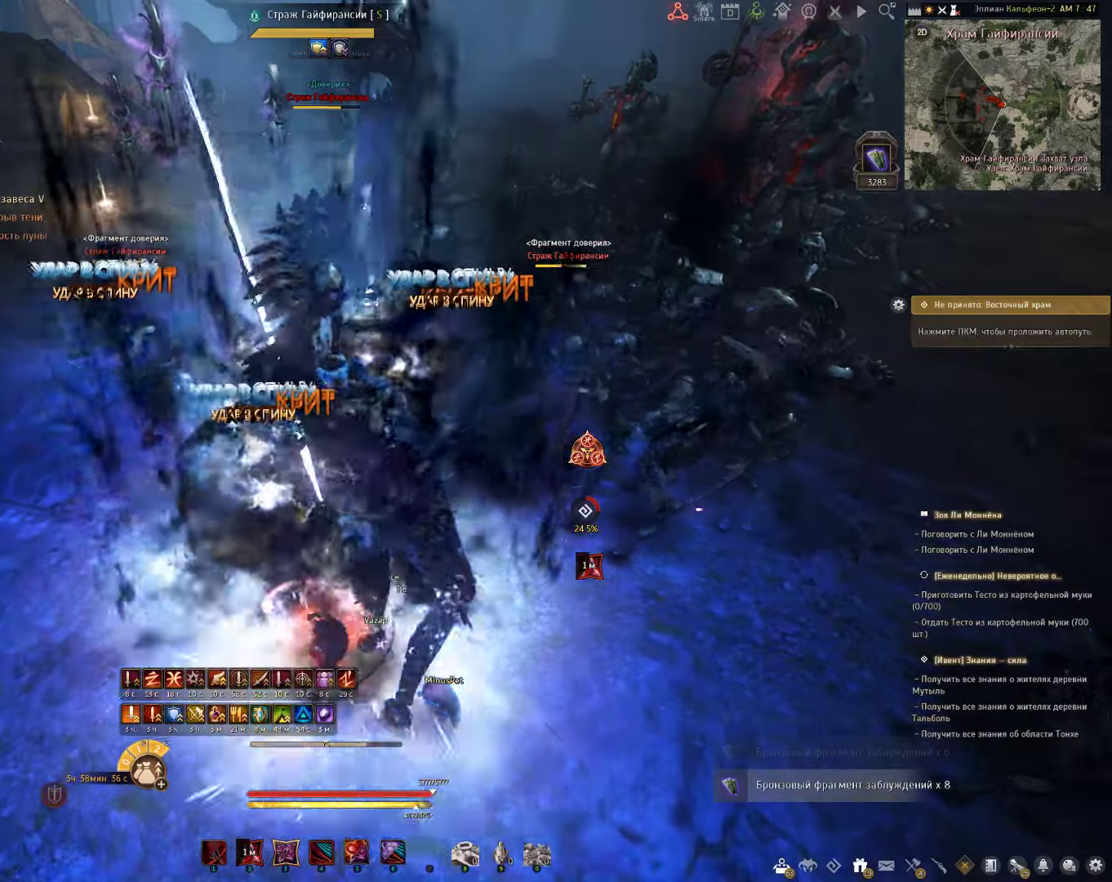
{"keys": ["s"], "mouse": [], "events": [[400, "c", "up"]]}
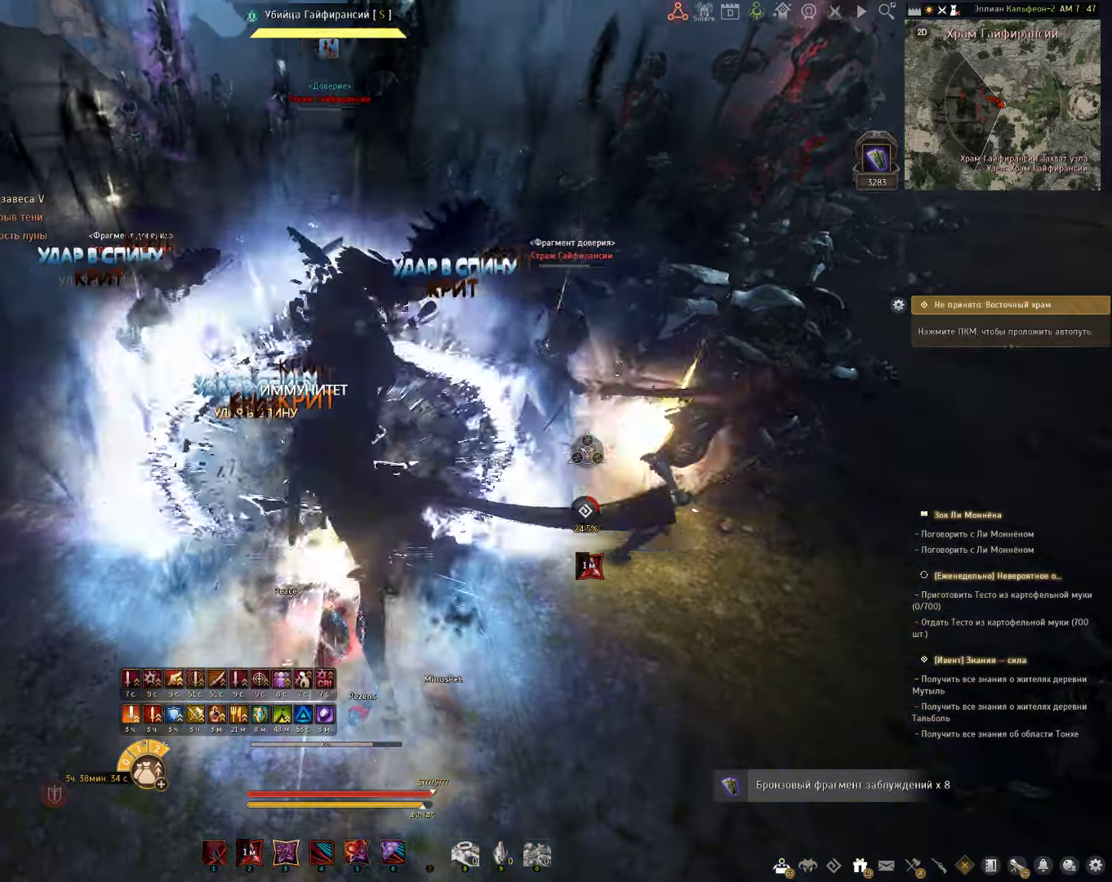
{"keys": ["s"], "mouse": [], "events": [[167, "mouse_right", "down"], [467, "mouse_right", "up"]]}
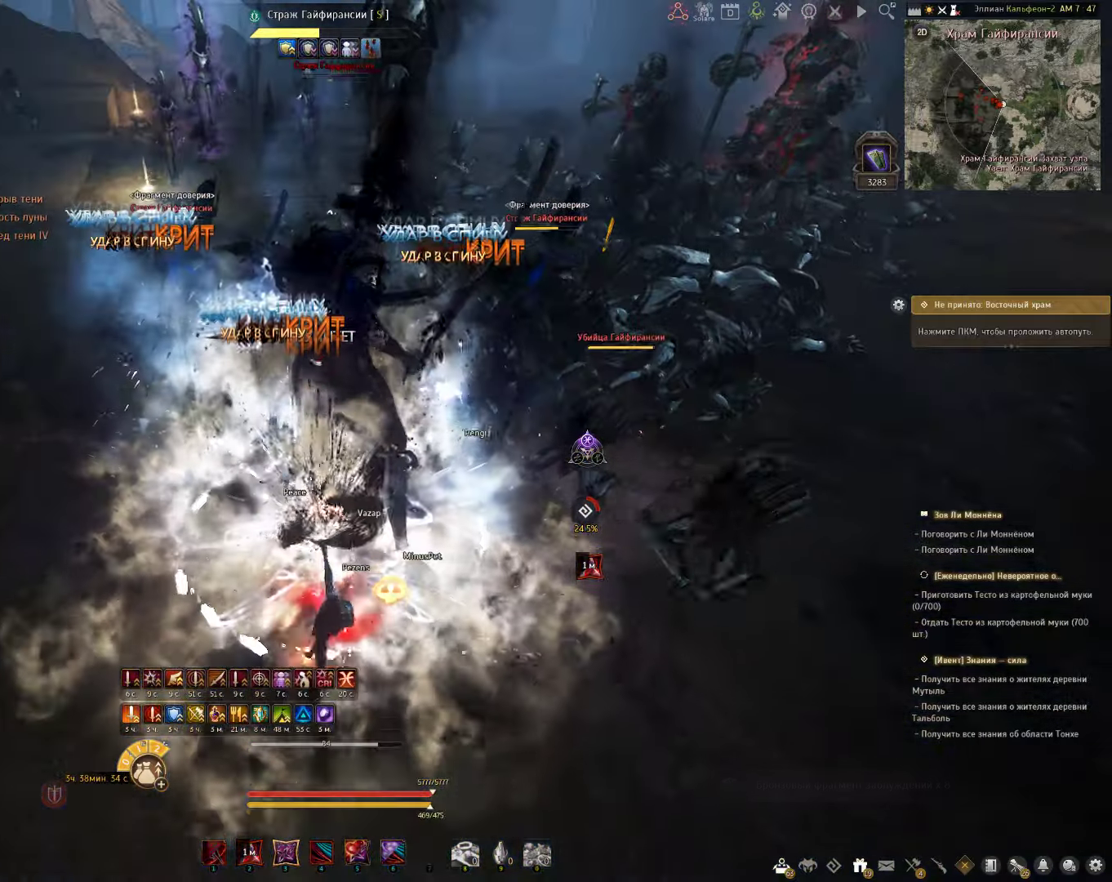
{"keys": ["s", "shift"], "mouse": [], "events": [[67, "e", "down"], [300, "e", "up"], [450, "s", "up"], [483, "shift", "down"], [500, "s", "down"]]}
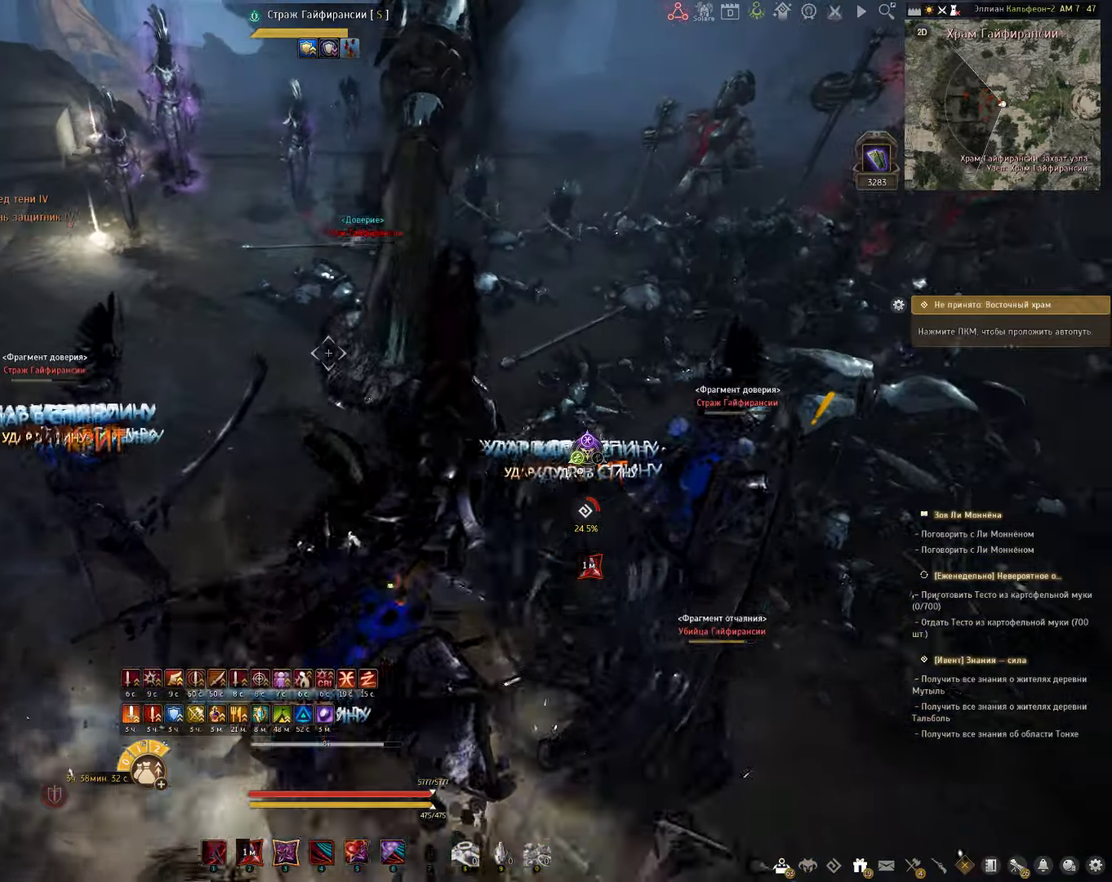
{"keys": [], "mouse": [], "events": [[133, "shift", "up"], [150, "s", "up"]]}
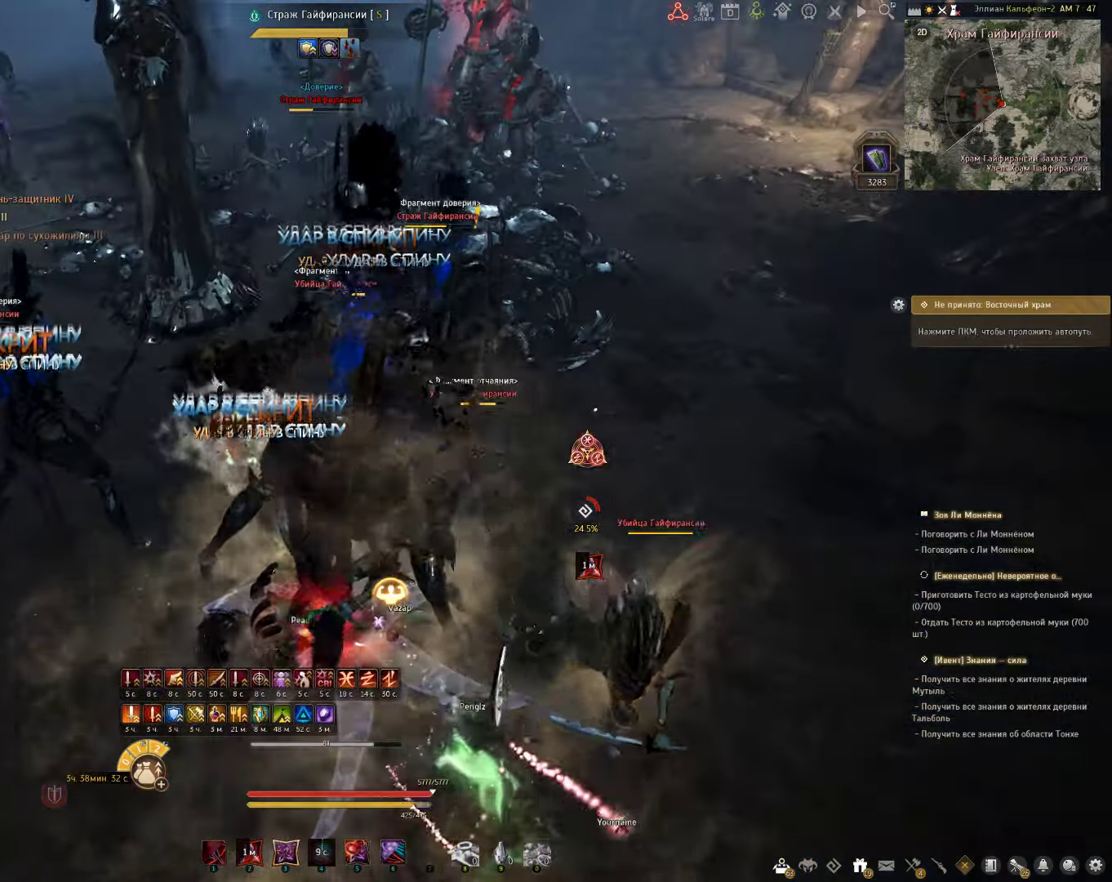
{"keys": [], "mouse": [], "events": []}
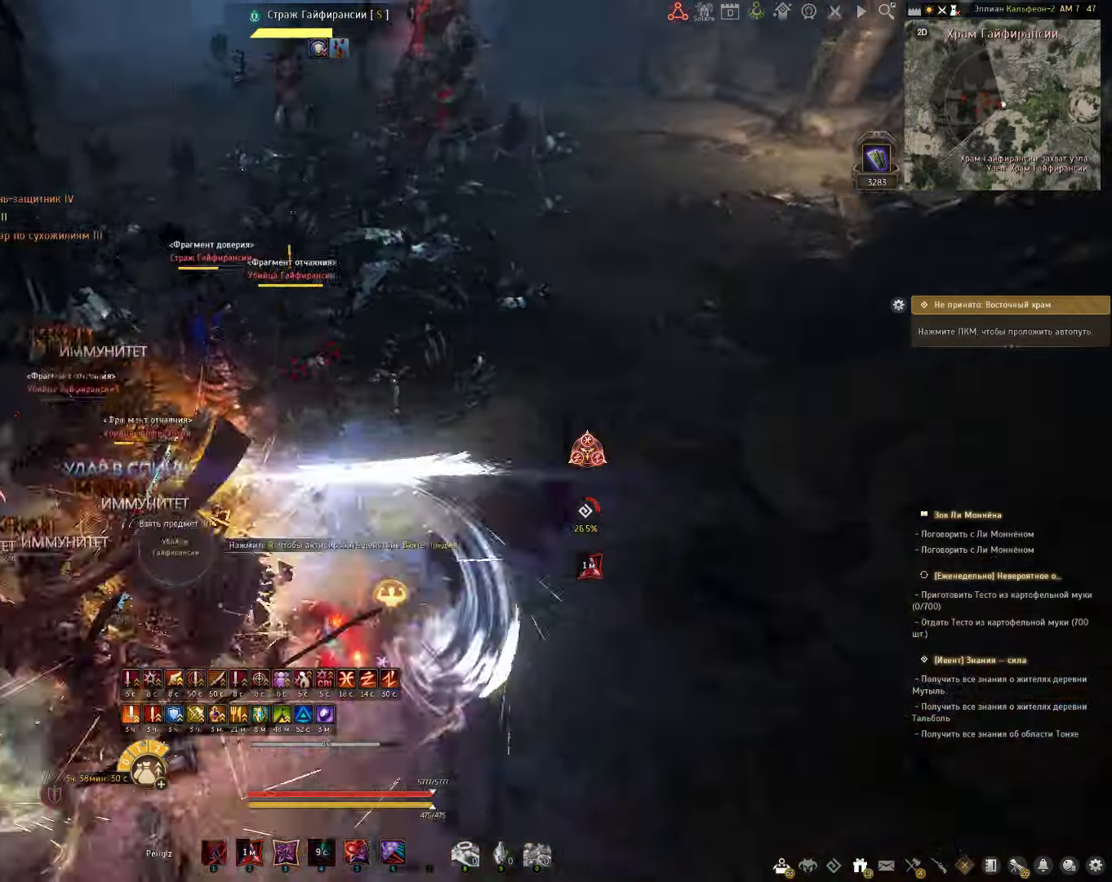
{"keys": [], "mouse": ["left", "right"], "events": [[250, "shift", "down"], [267, "s", "down"], [400, "mouse_left", "down"], [400, "s", "up"], [400, "shift", "up"], [433, "mouse_right", "down"]]}
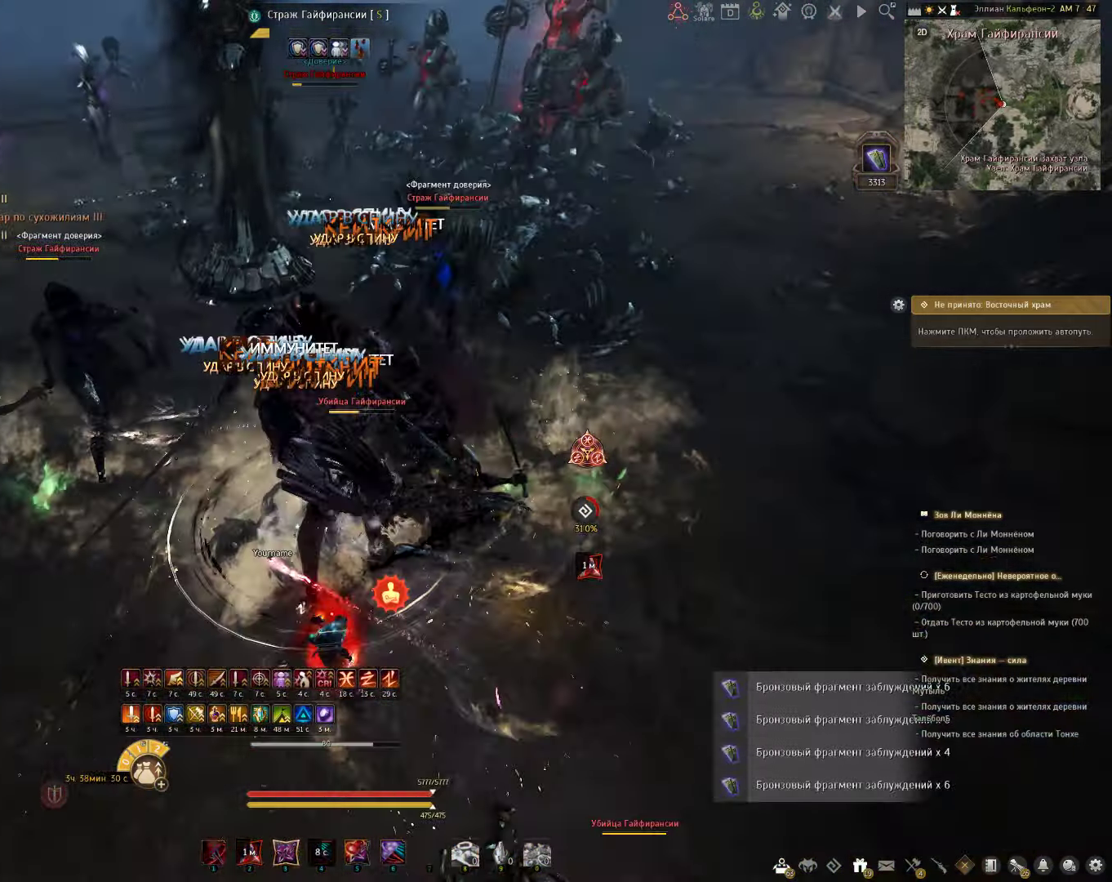
{"keys": ["shift"], "mouse": ["right"], "events": [[467, "mouse_left", "up"], [467, "shift", "down"]]}
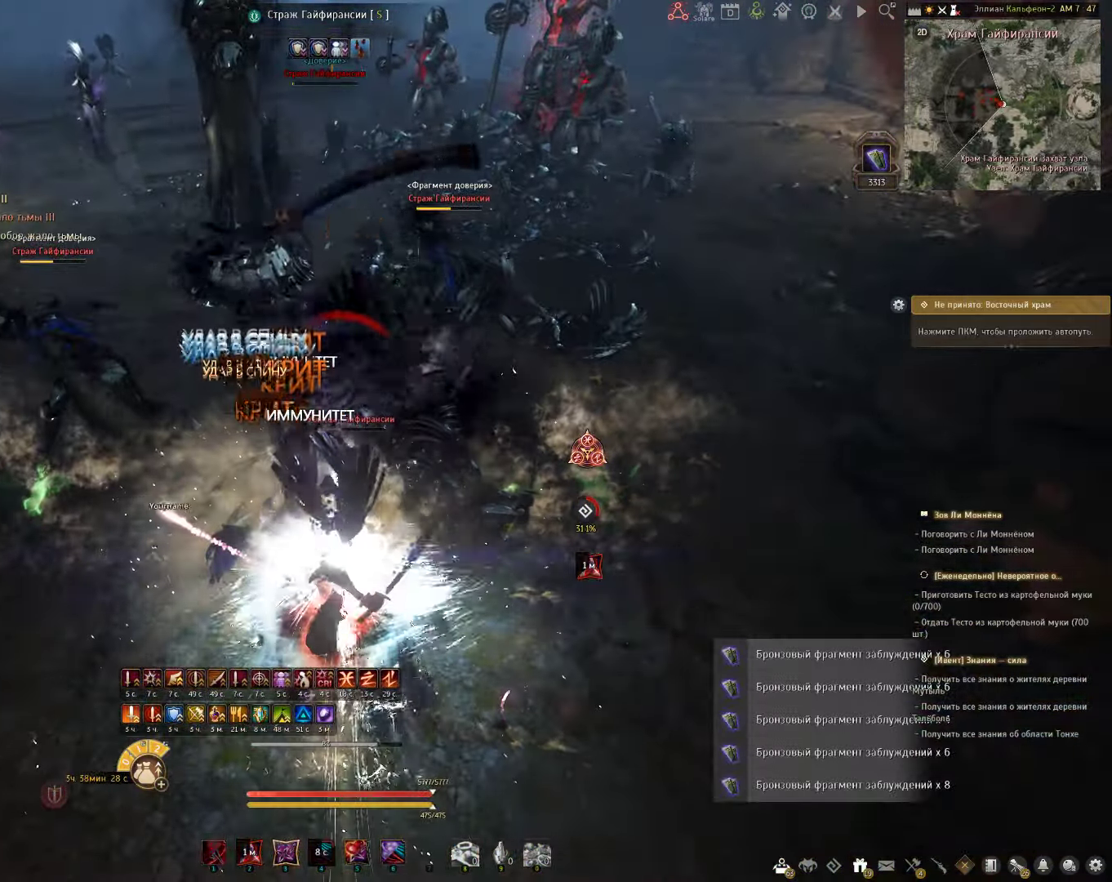
{"keys": [], "mouse": [], "events": [[417, "mouse_right", "up"], [467, "shift", "up"]]}
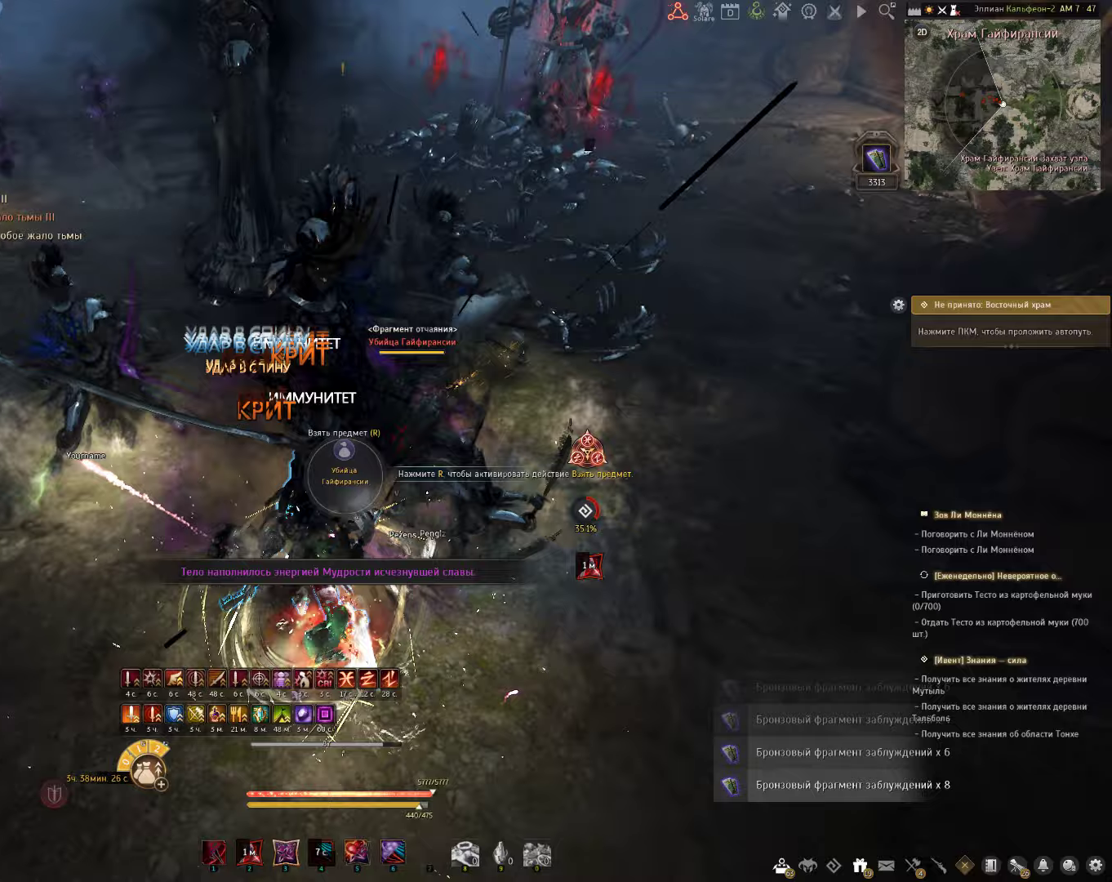
{"keys": ["shift", "space"], "mouse": [], "events": [[200, "shift", "down"], [417, "space", "down"]]}
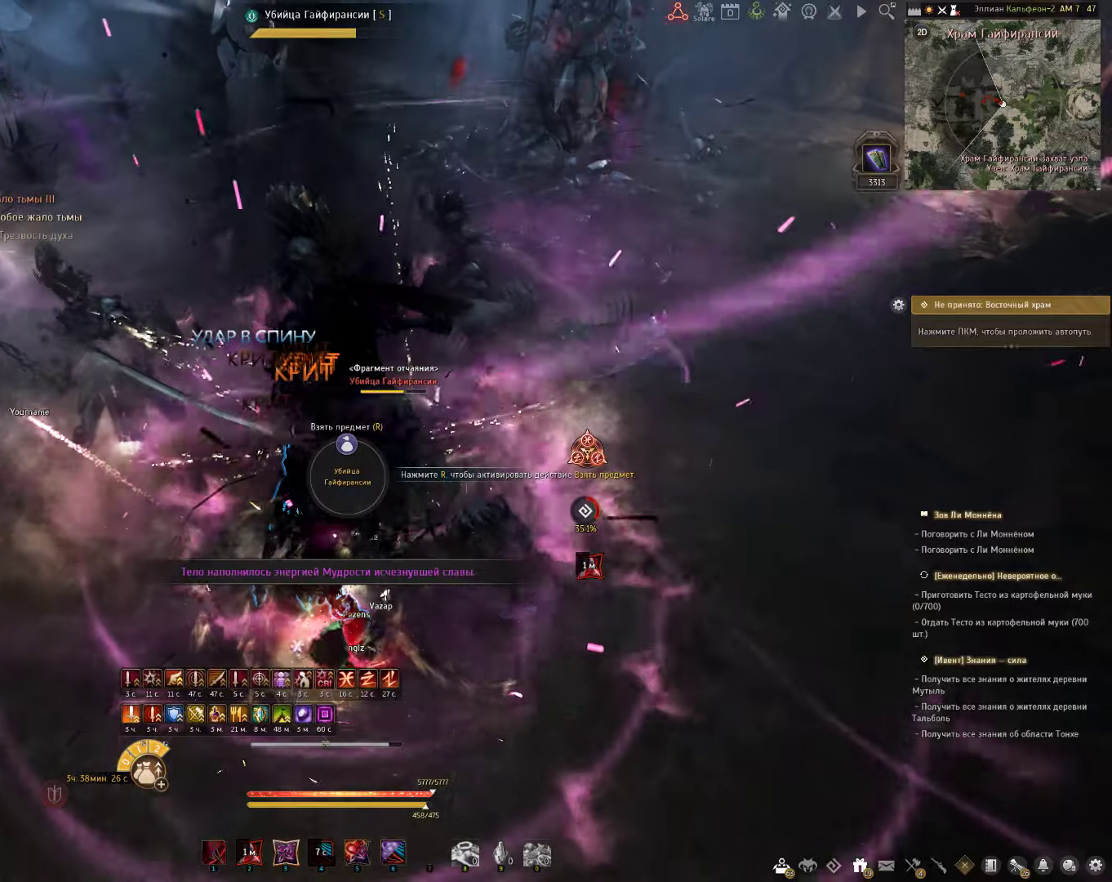
{"keys": [], "mouse": ["left", "right"], "events": [[67, "space", "up"], [83, "shift", "up"], [217, "d", "down"], [250, "mouse_left", "down"], [367, "mouse_right", "down"], [400, "d", "up"]]}
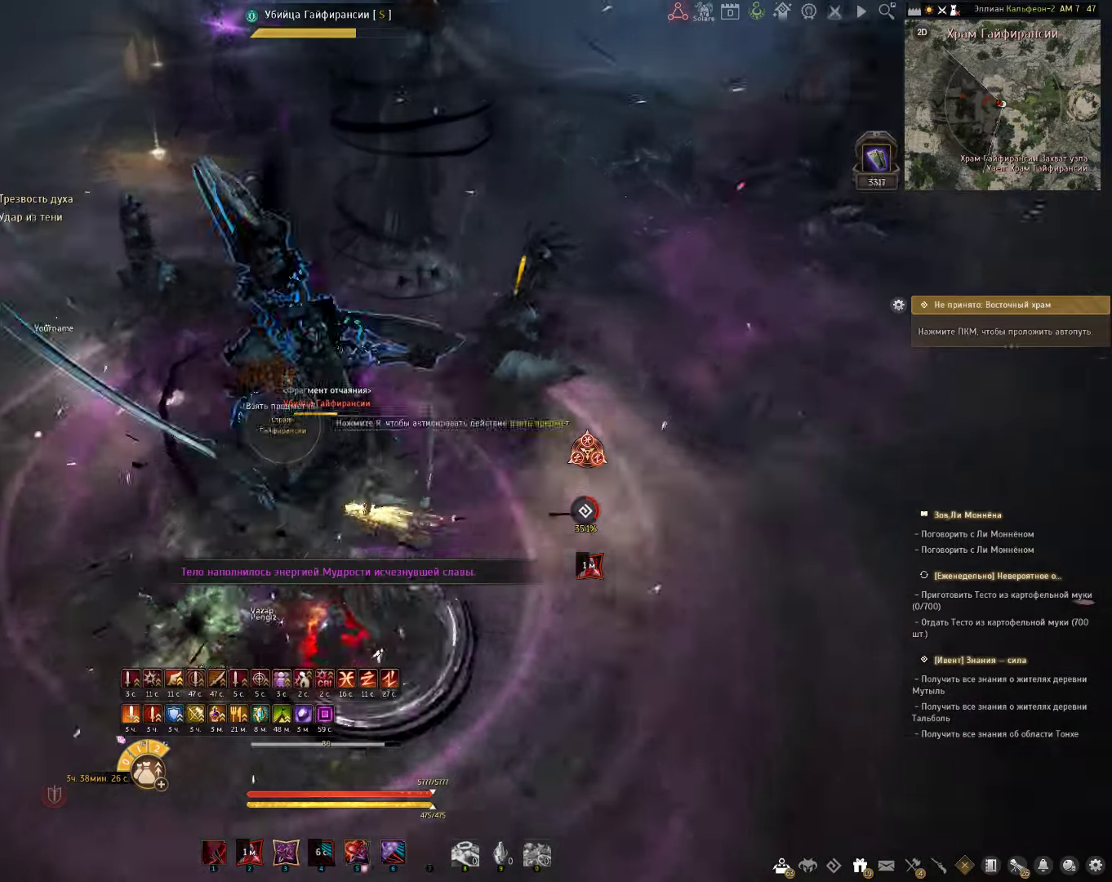
{"keys": [], "mouse": ["left", "right"], "events": []}
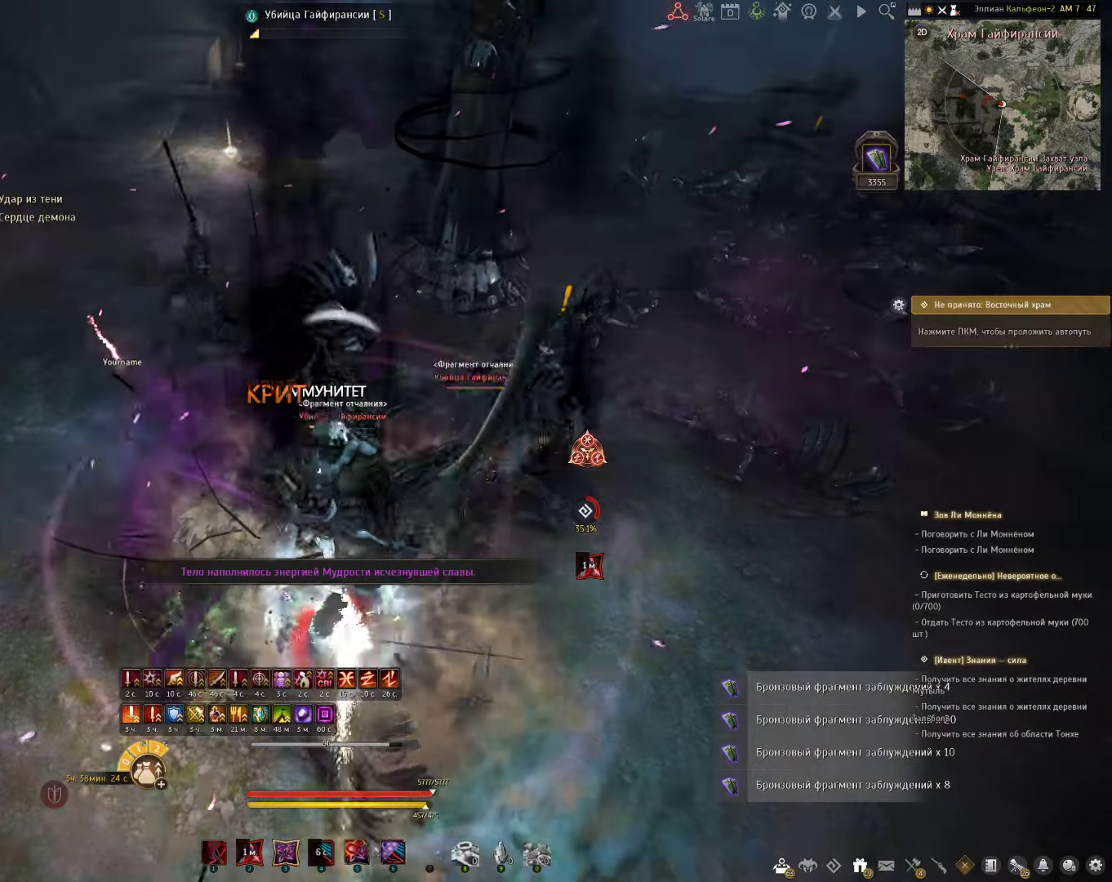
{"keys": ["a"], "mouse": [], "events": [[200, "mouse_left", "up"], [200, "mouse_right", "up"], [450, "a", "down"]]}
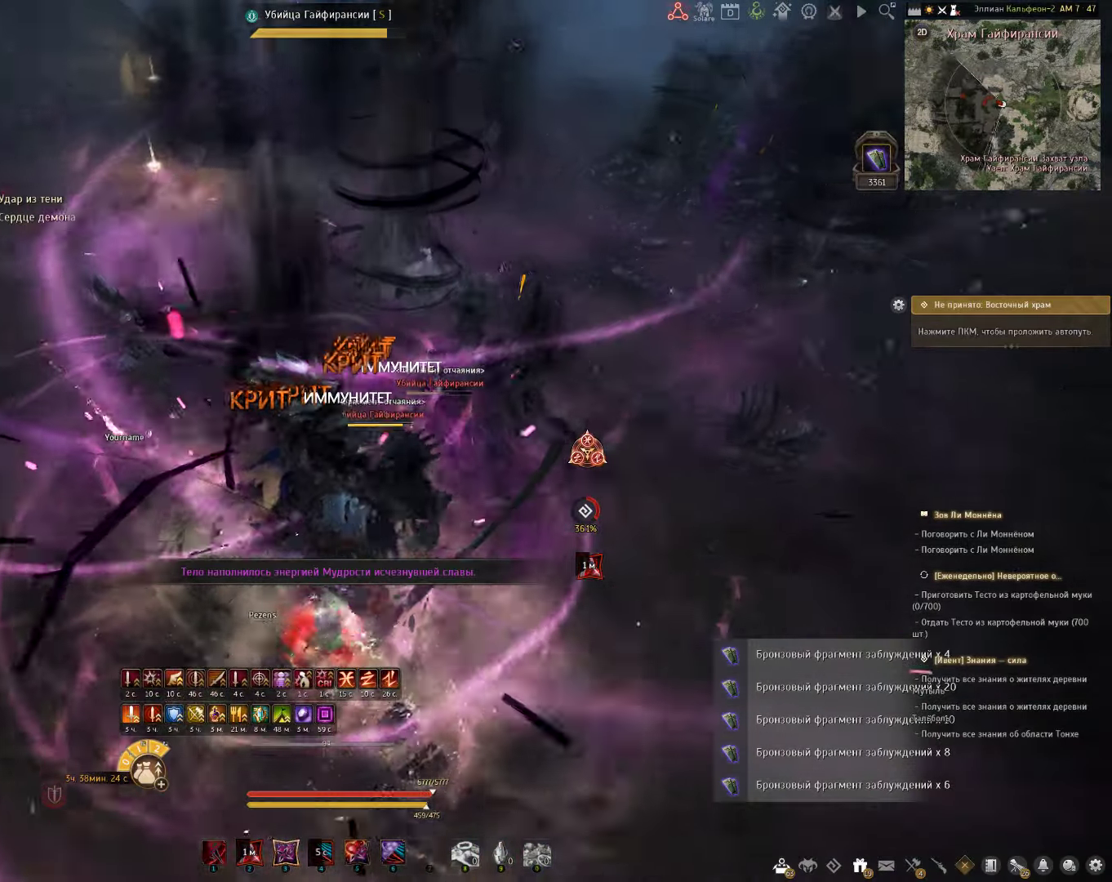
{"keys": [], "mouse": ["left", "right"], "events": [[17, "mouse_left", "down"], [167, "mouse_right", "down"], [183, "a", "up"]]}
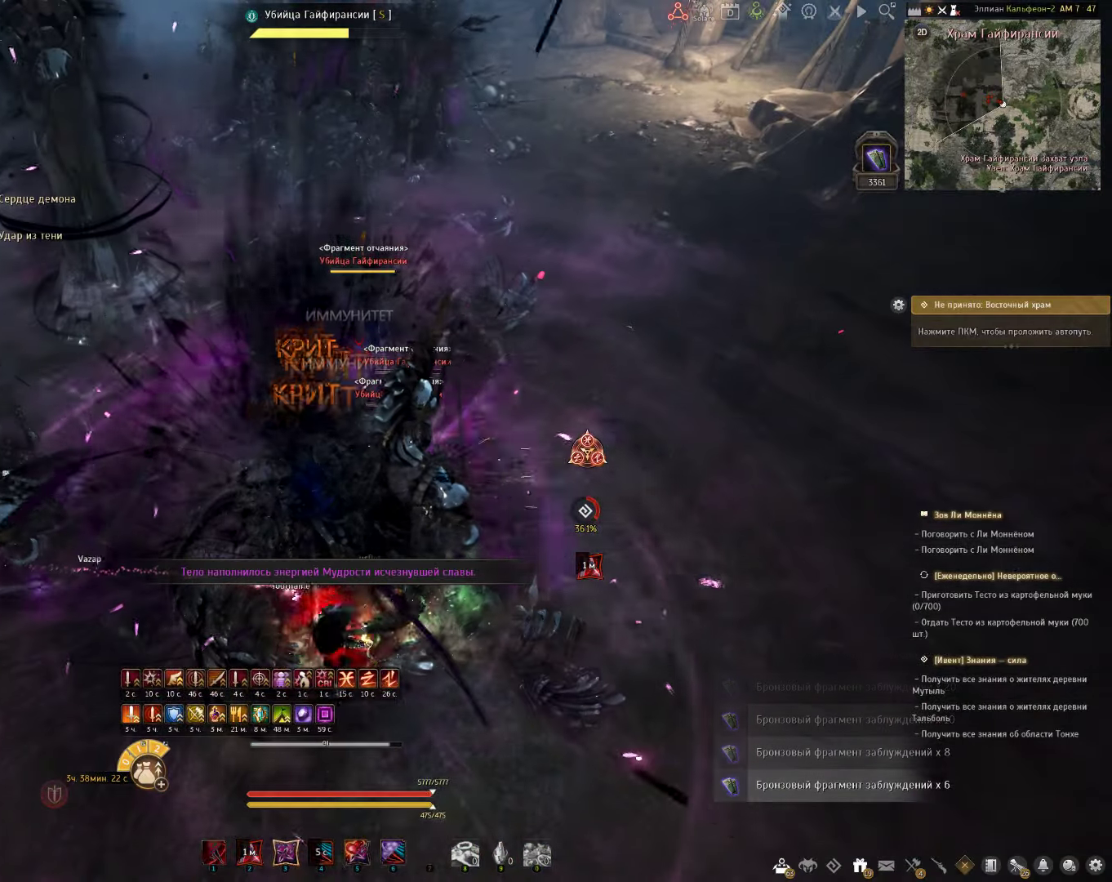
{"keys": ["shift"], "mouse": ["right"], "events": [[333, "mouse_left", "up"], [367, "shift", "down"]]}
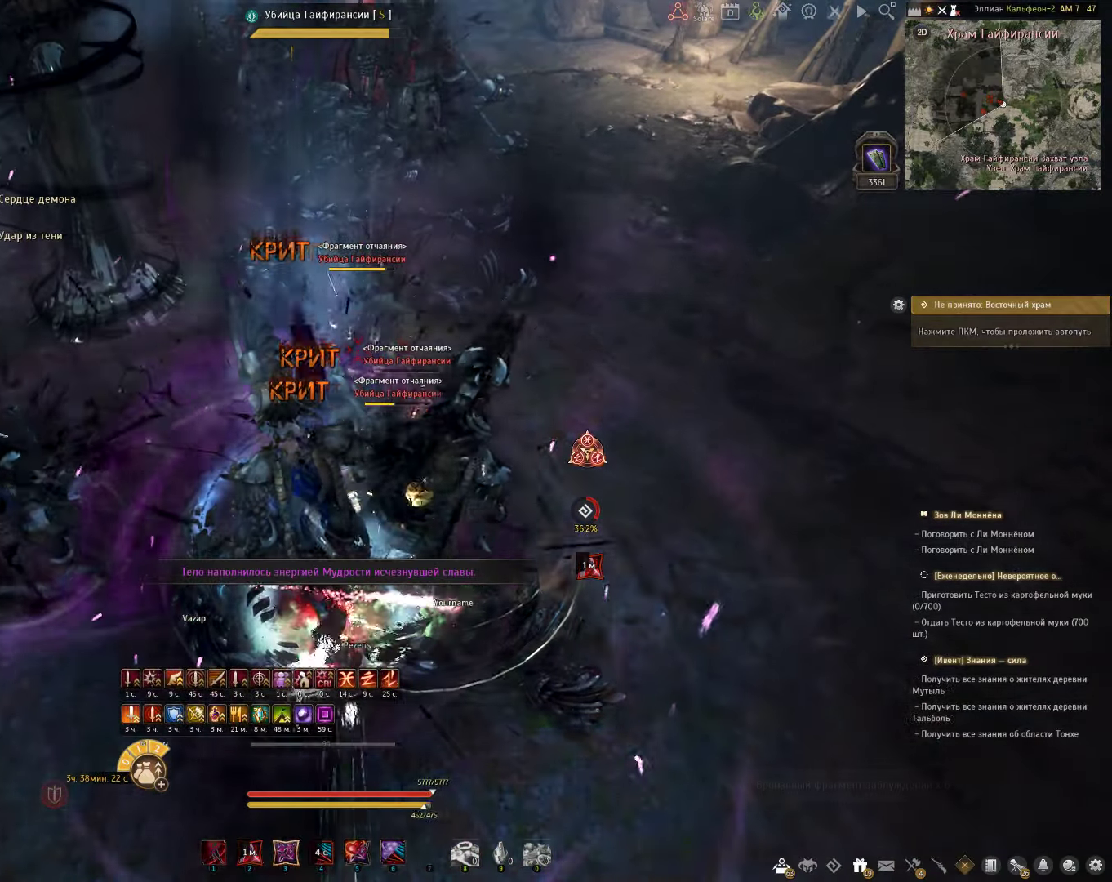
{"keys": ["shift"], "mouse": [], "events": [[400, "mouse_right", "up"]]}
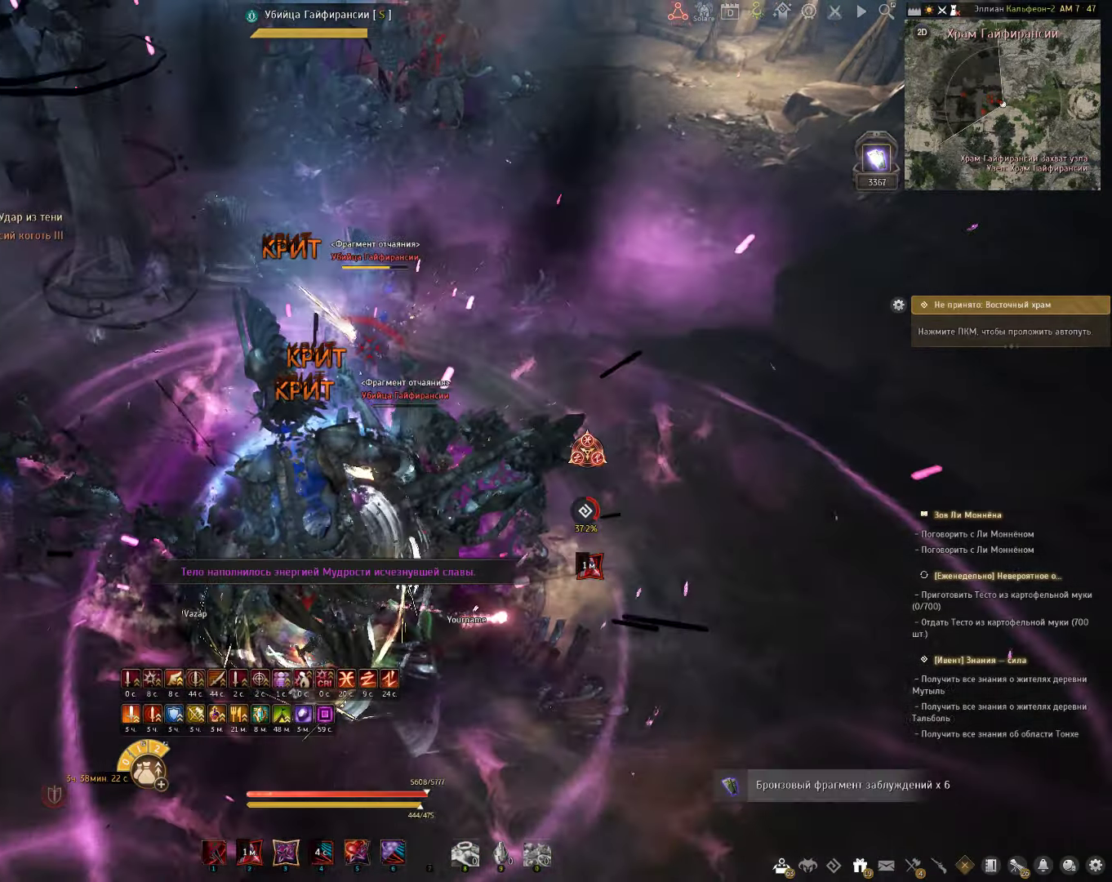
{"keys": ["q", "w"], "mouse": [], "events": [[33, "shift", "up"], [117, "a", "down"], [217, "mouse_left", "down"], [283, "a", "up"], [300, "mouse_left", "up"], [317, "w", "down"], [417, "q", "down"]]}
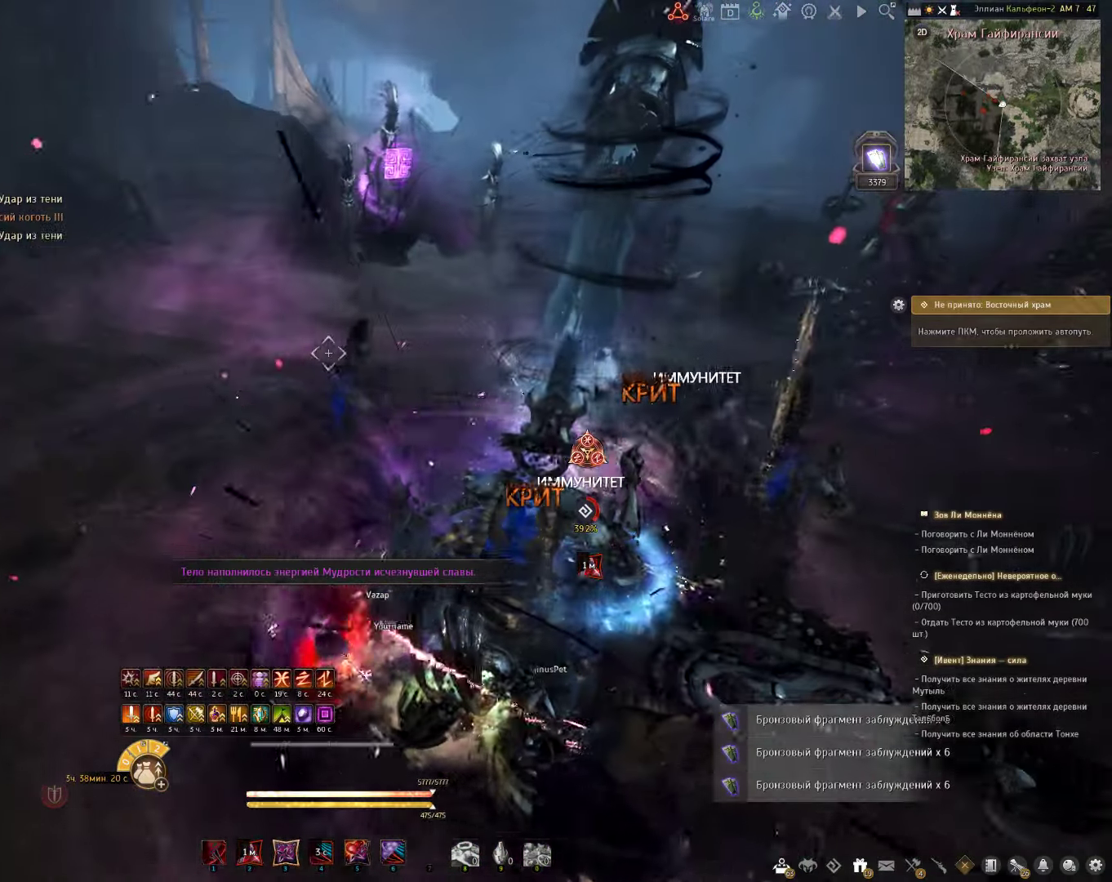
{"keys": ["w"], "mouse": [], "events": [[117, "q", "up"]]}
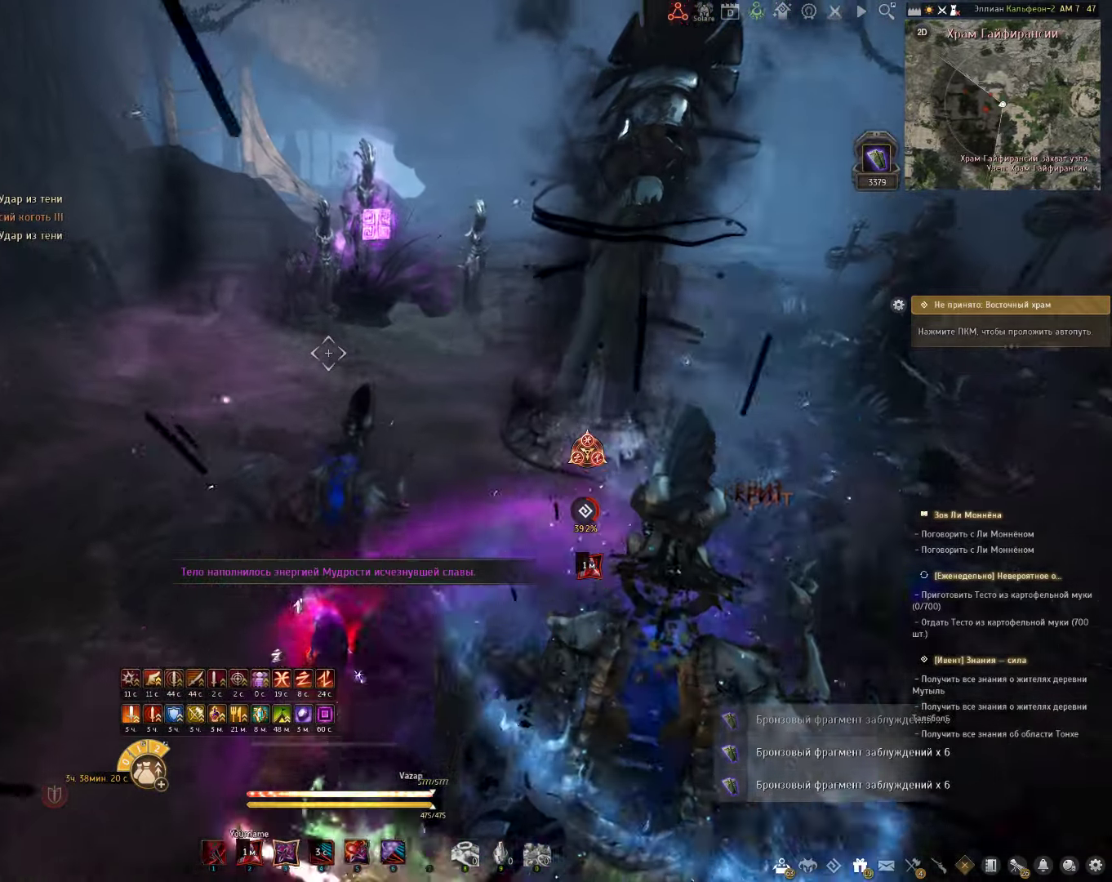
{"keys": ["w"], "mouse": [], "events": [[150, "q", "down"], [300, "q", "up"]]}
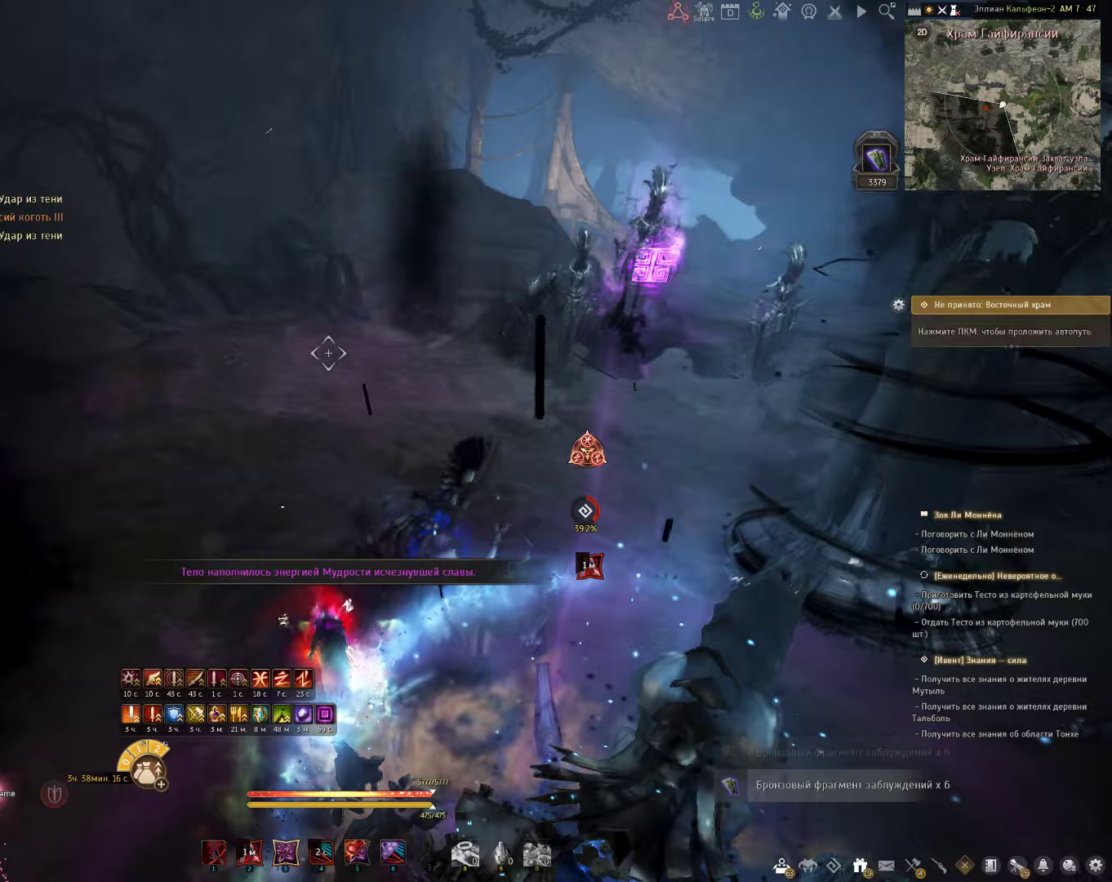
{"keys": [], "mouse": [], "events": [[150, "f", "down"], [267, "f", "up"], [267, "shift", "down"], [450, "shift", "up"], [467, "w", "up"]]}
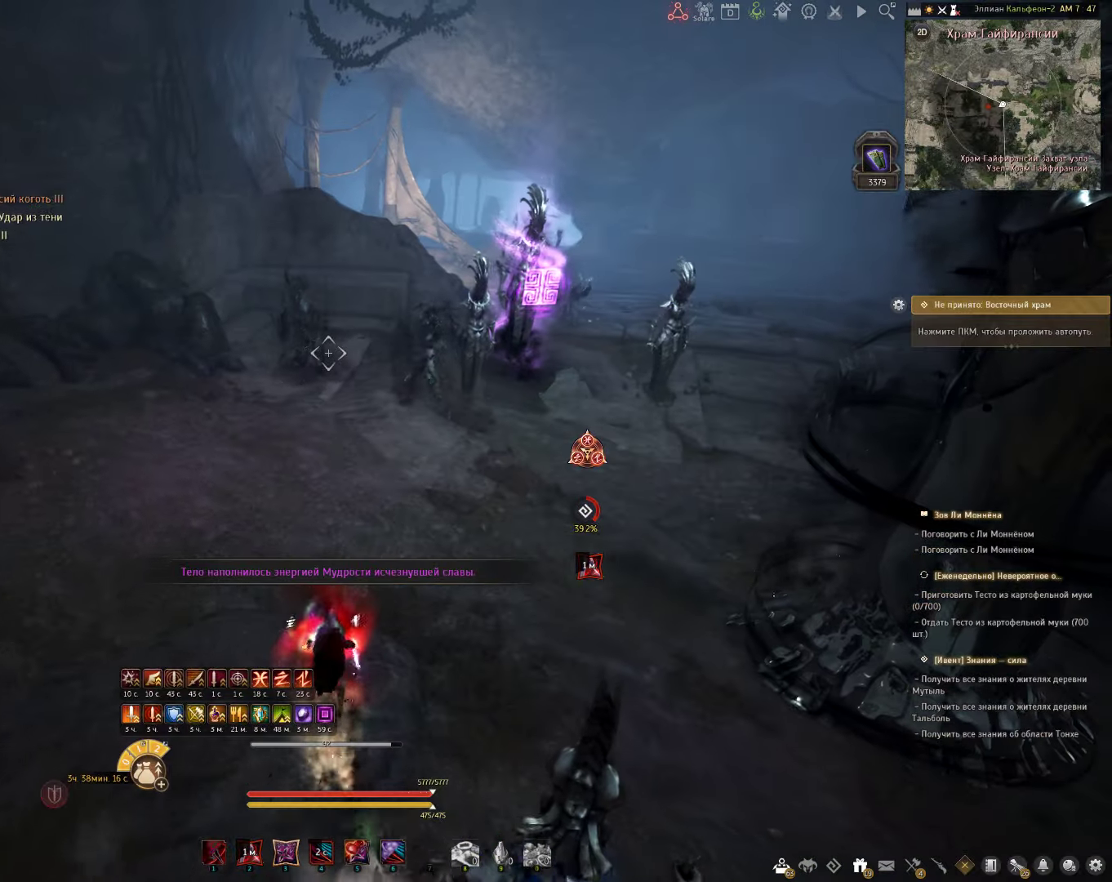
{"keys": ["shift", "w"], "mouse": [], "events": [[33, "s", "down"], [50, "q", "down"], [150, "s", "up"], [200, "q", "up"], [217, "w", "down"], [233, "shift", "down"]]}
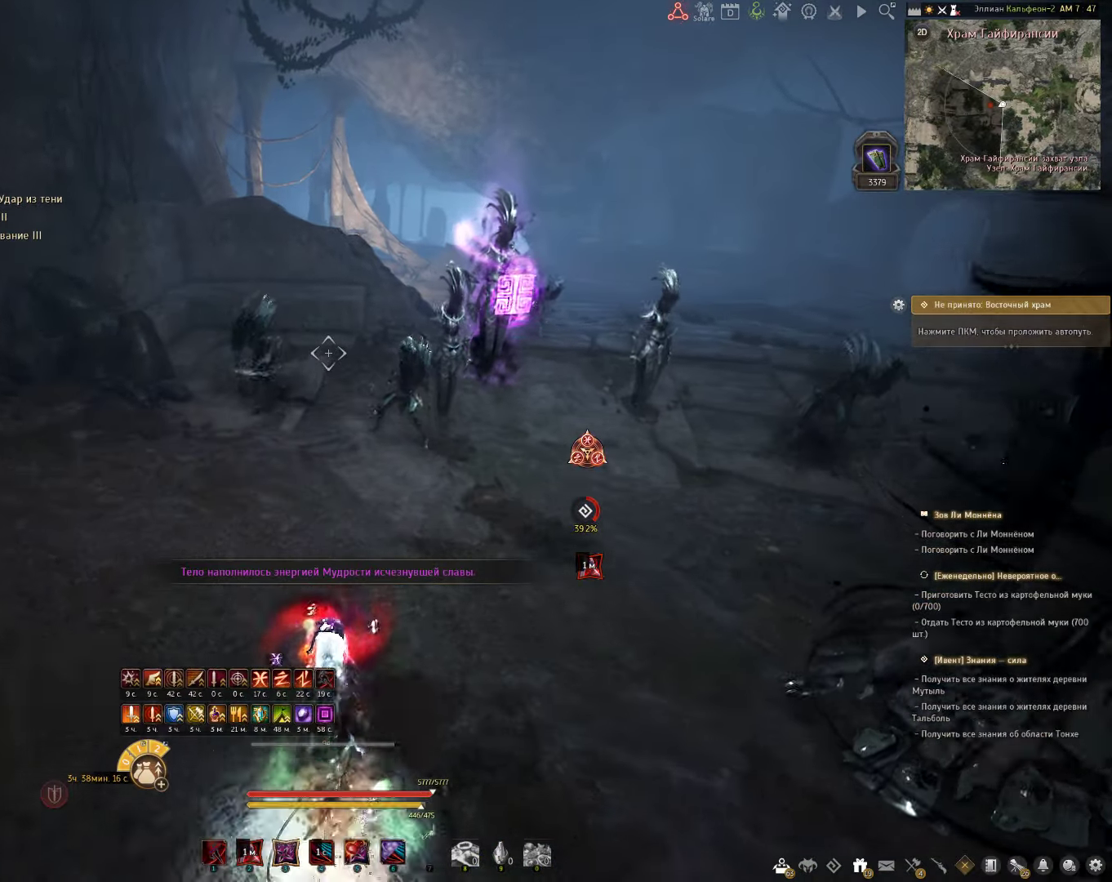
{"keys": ["f", "shift", "w"], "mouse": [], "events": [[500, "f", "down"]]}
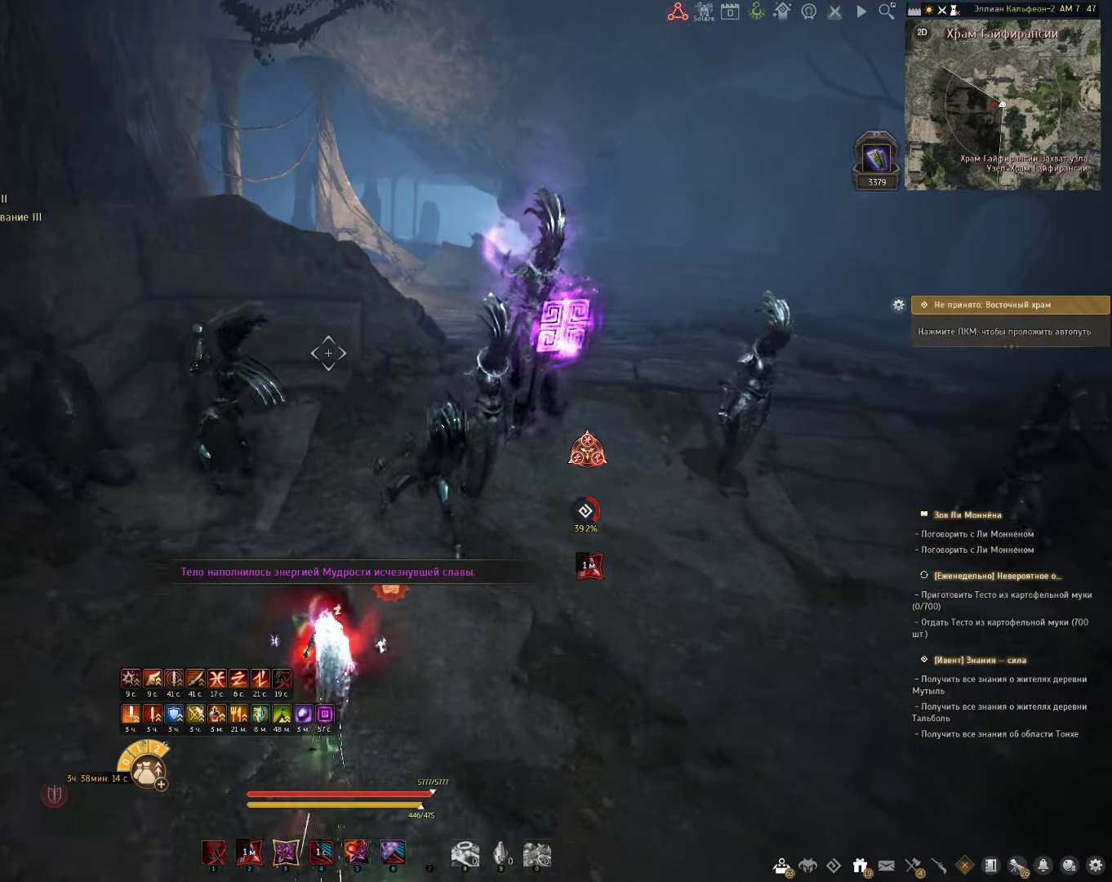
{"keys": ["shift", "w"], "mouse": [], "events": [[150, "f", "up"]]}
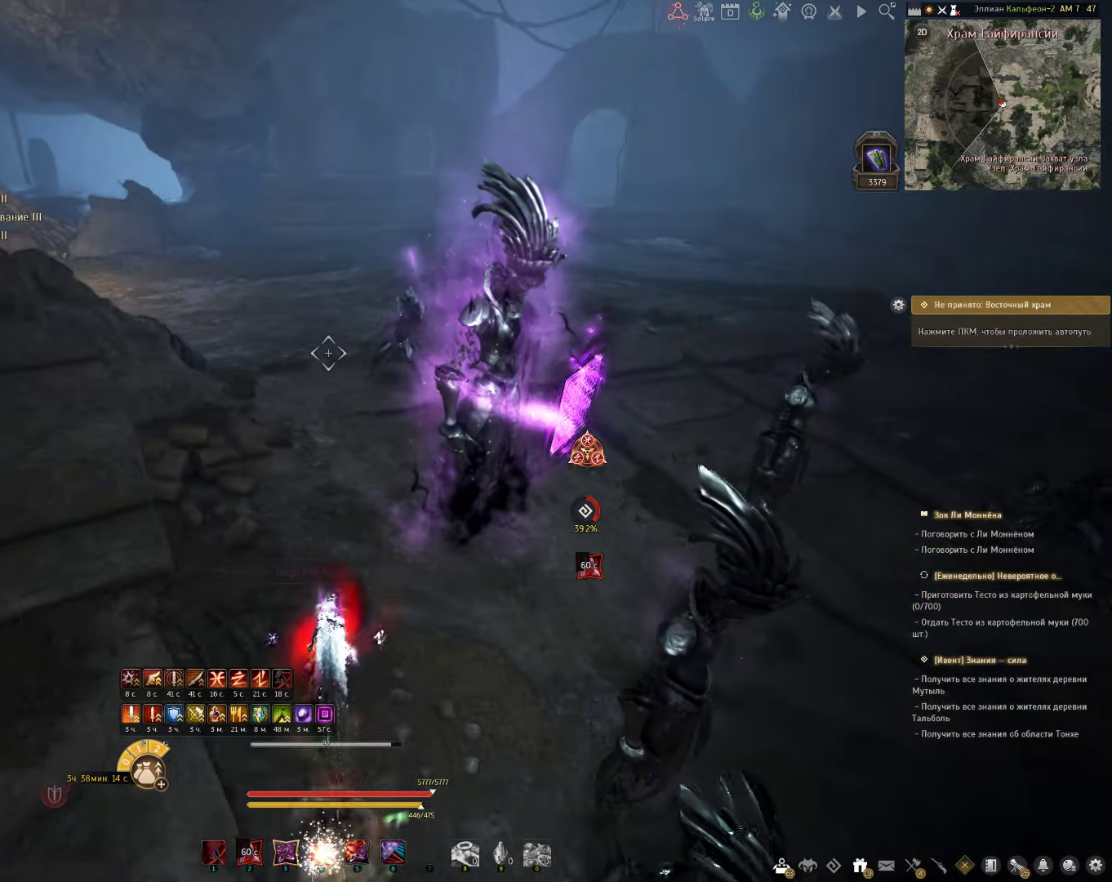
{"keys": [], "mouse": [], "events": [[300, "shift", "up"], [333, "w", "up"]]}
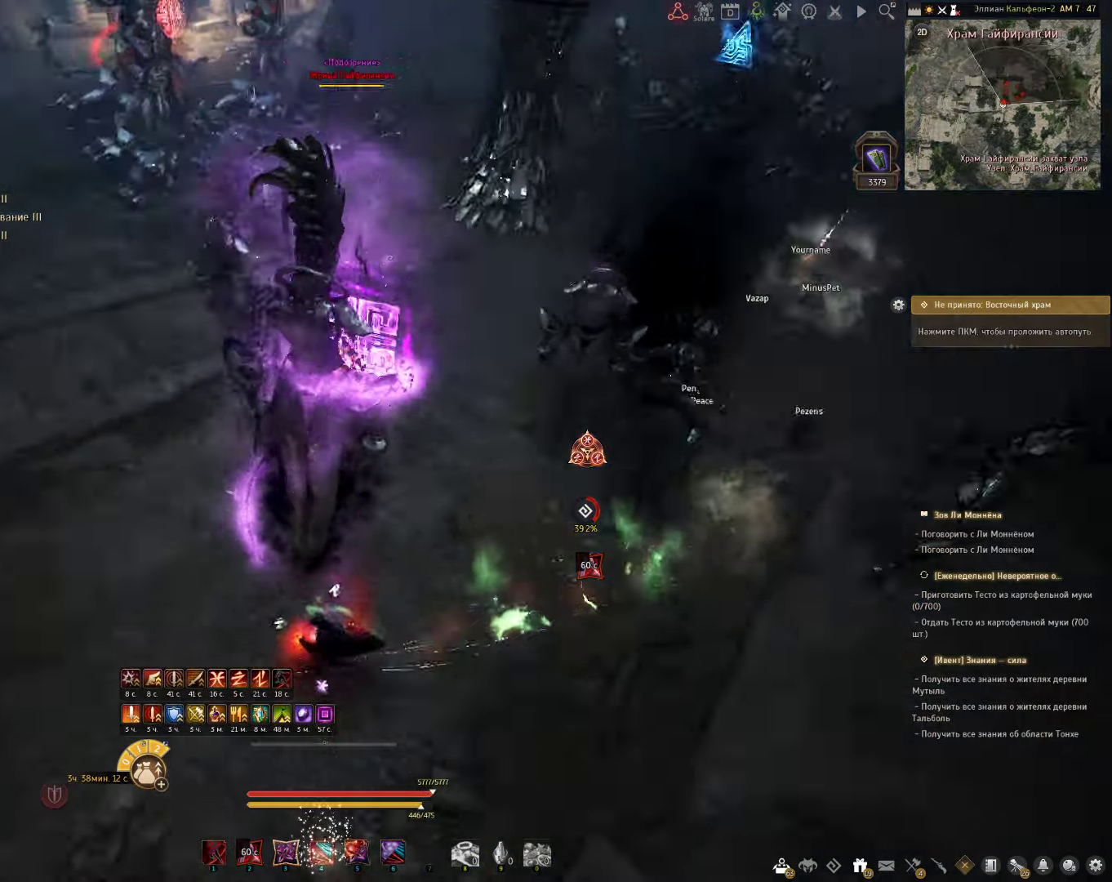
{"keys": [], "mouse": [], "events": [[33, "s", "down"], [50, "c", "down"], [383, "c", "up"], [400, "s", "up"]]}
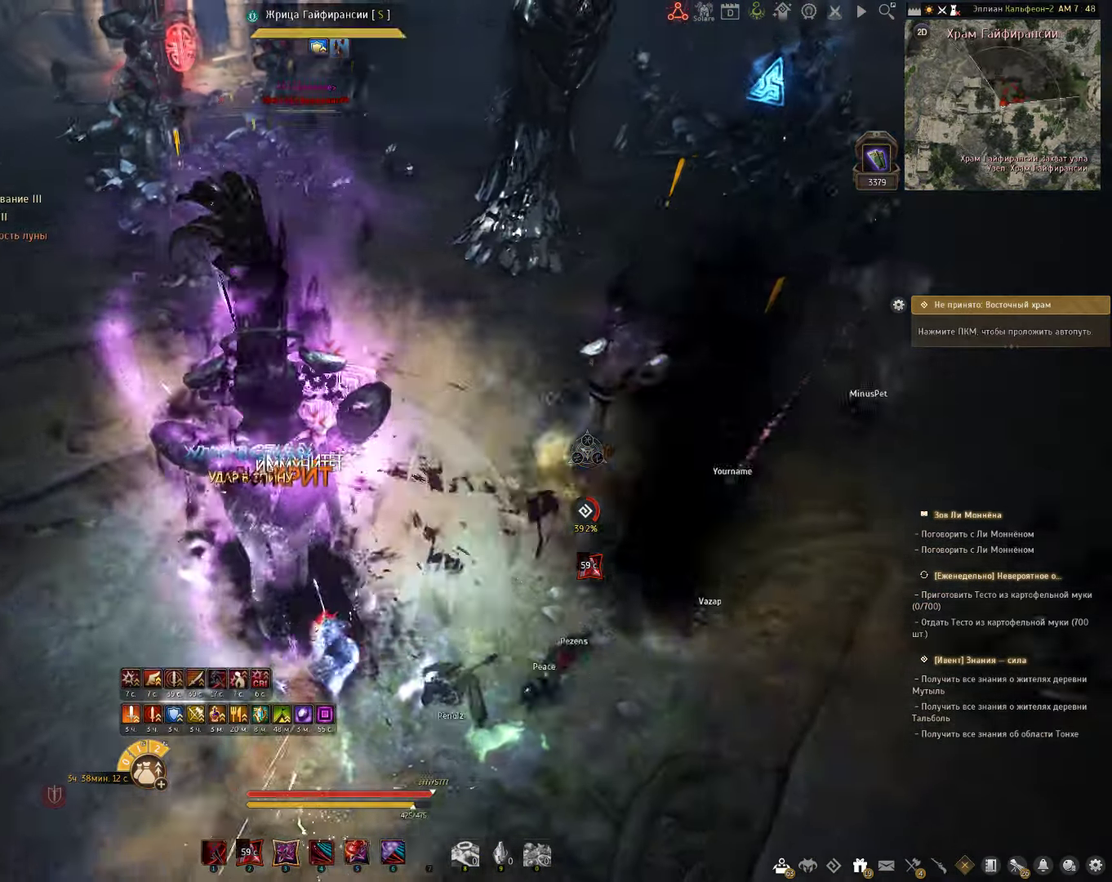
{"keys": ["shift"], "mouse": [], "events": [[333, "a", "down"], [333, "shift", "down"], [450, "a", "up"]]}